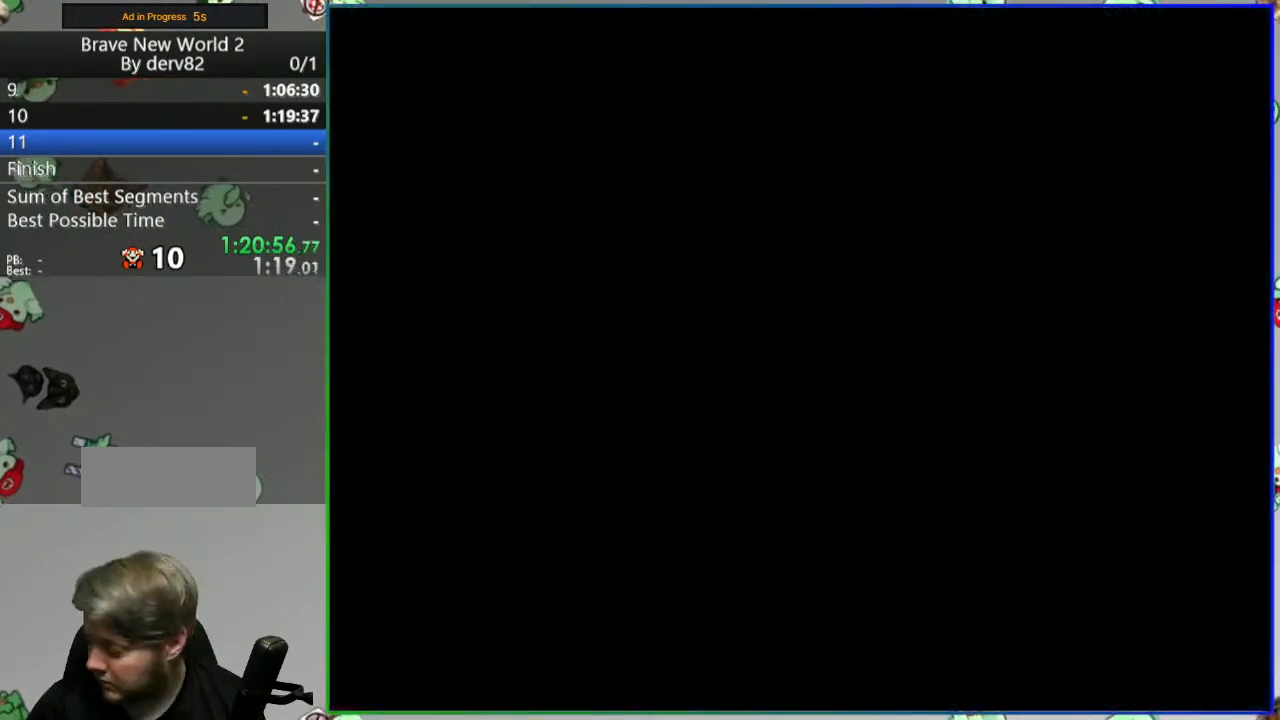
Gameplay with a controller (Nintendo layout); each line is a JSON object with the inputs held at the frame after it. "events" lists button and stick changes between this image and that frame as [ms after this image, input, new state], when the widget could be followed in between. Not read: L1 L3 R3 START.
{"buttons": ["B", "Y"], "events": []}
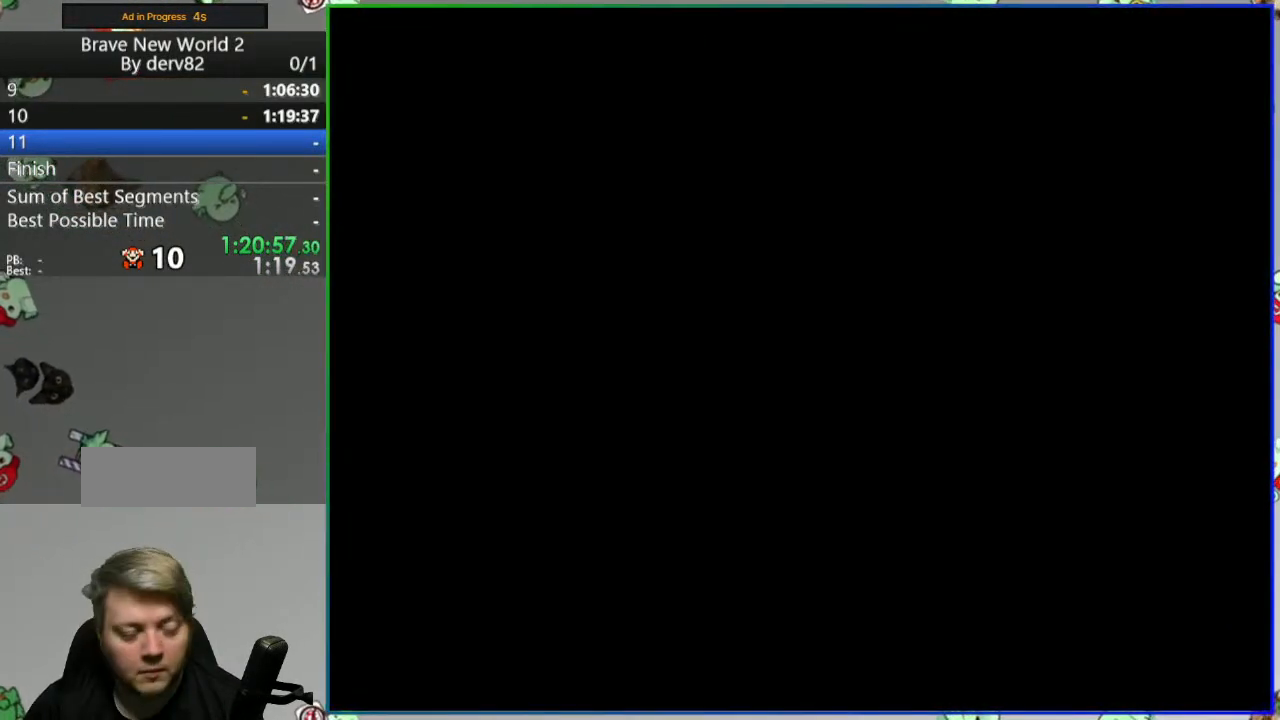
{"buttons": ["B", "Y"], "events": []}
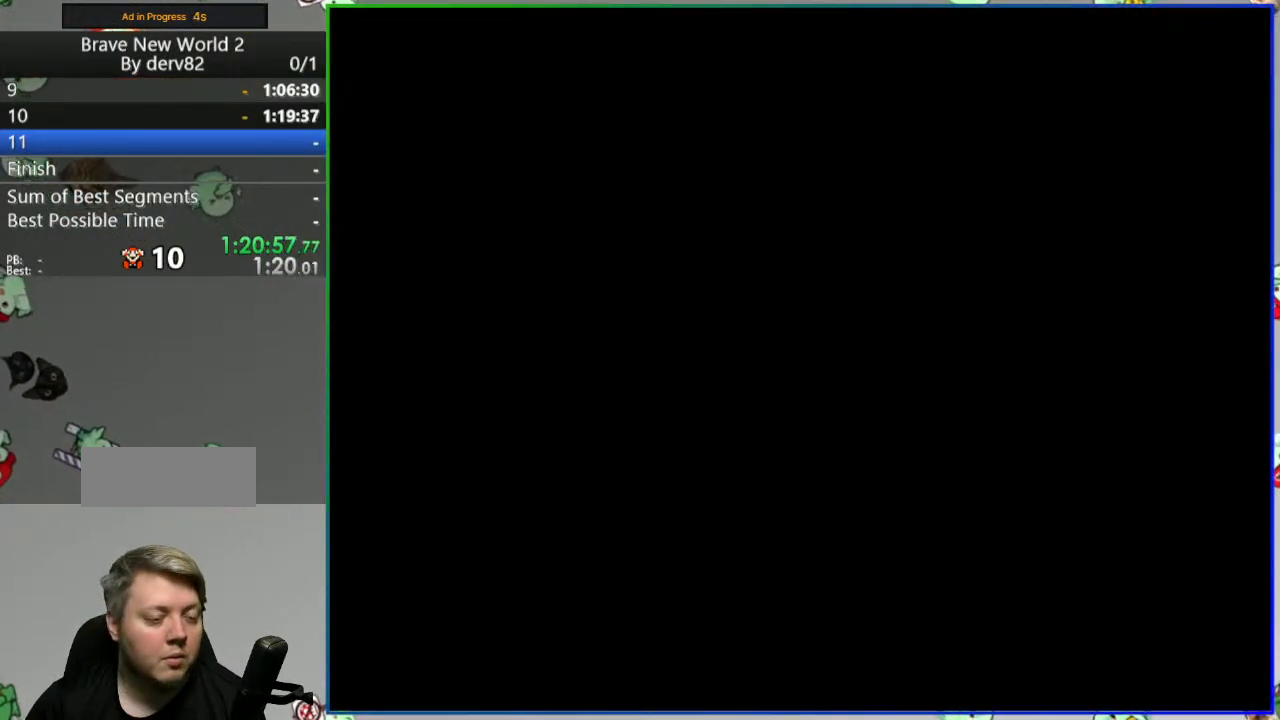
{"buttons": ["B", "Y"], "events": []}
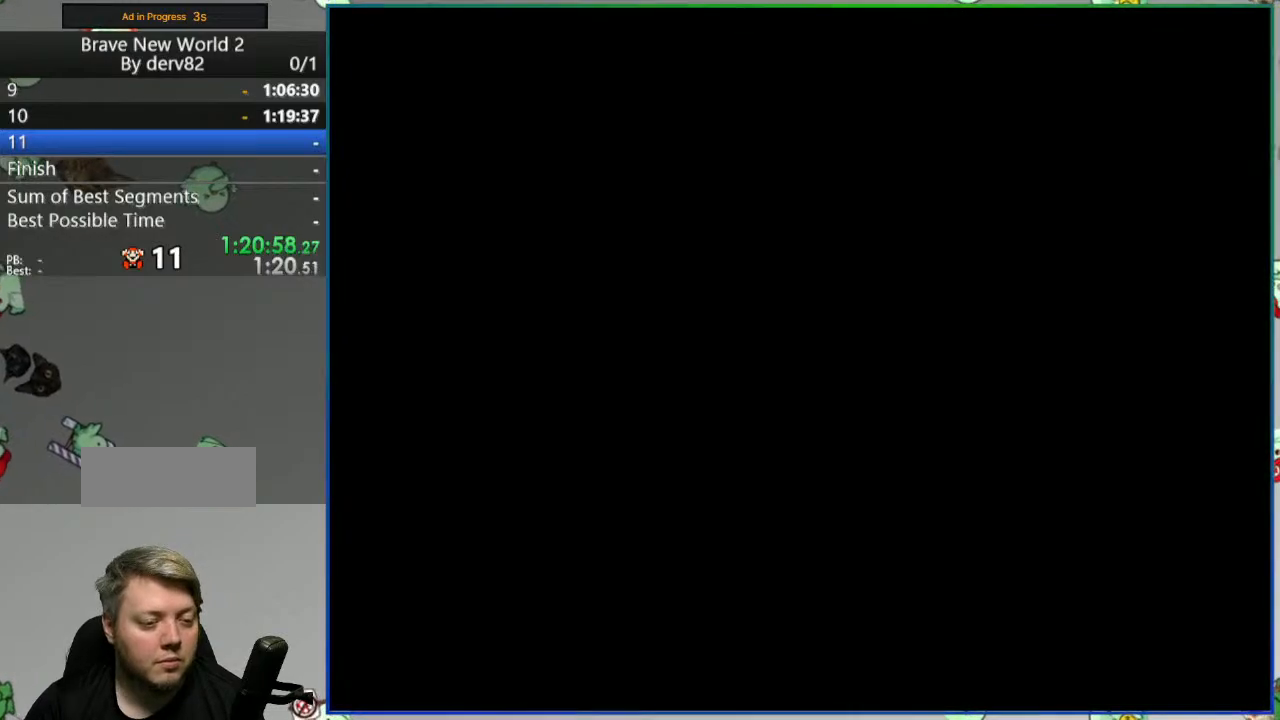
{"buttons": ["B", "Y"], "events": []}
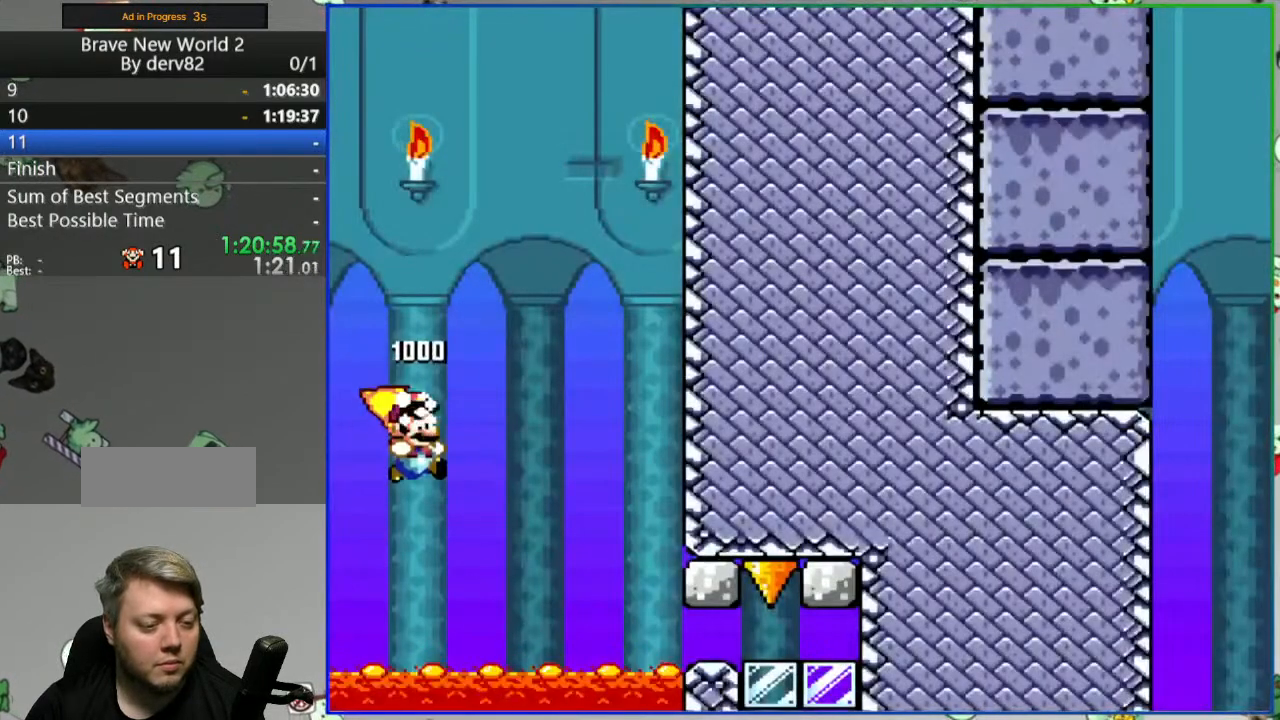
{"buttons": ["B", "Y", "DPAD_RIGHT"], "events": [[200, "DPAD_RIGHT", "down"]]}
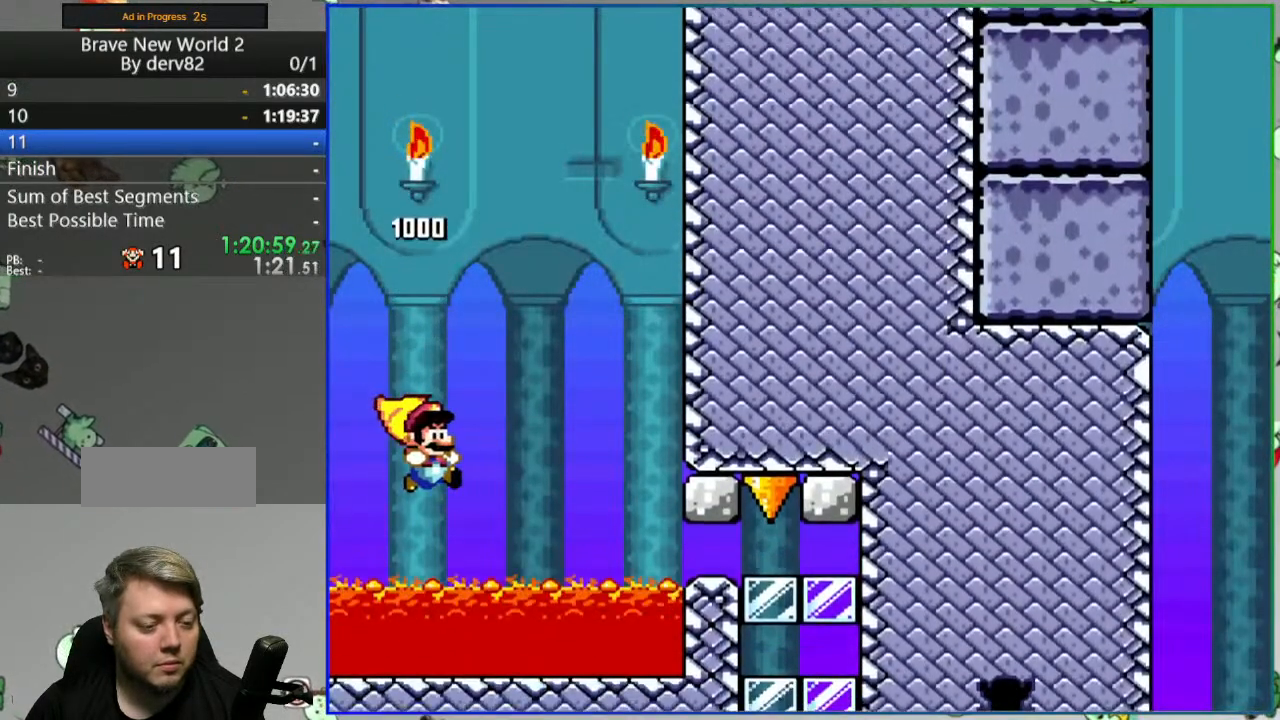
{"buttons": ["B", "Y", "DPAD_DOWN", "DPAD_RIGHT"], "events": [[167, "DPAD_DOWN", "down"]]}
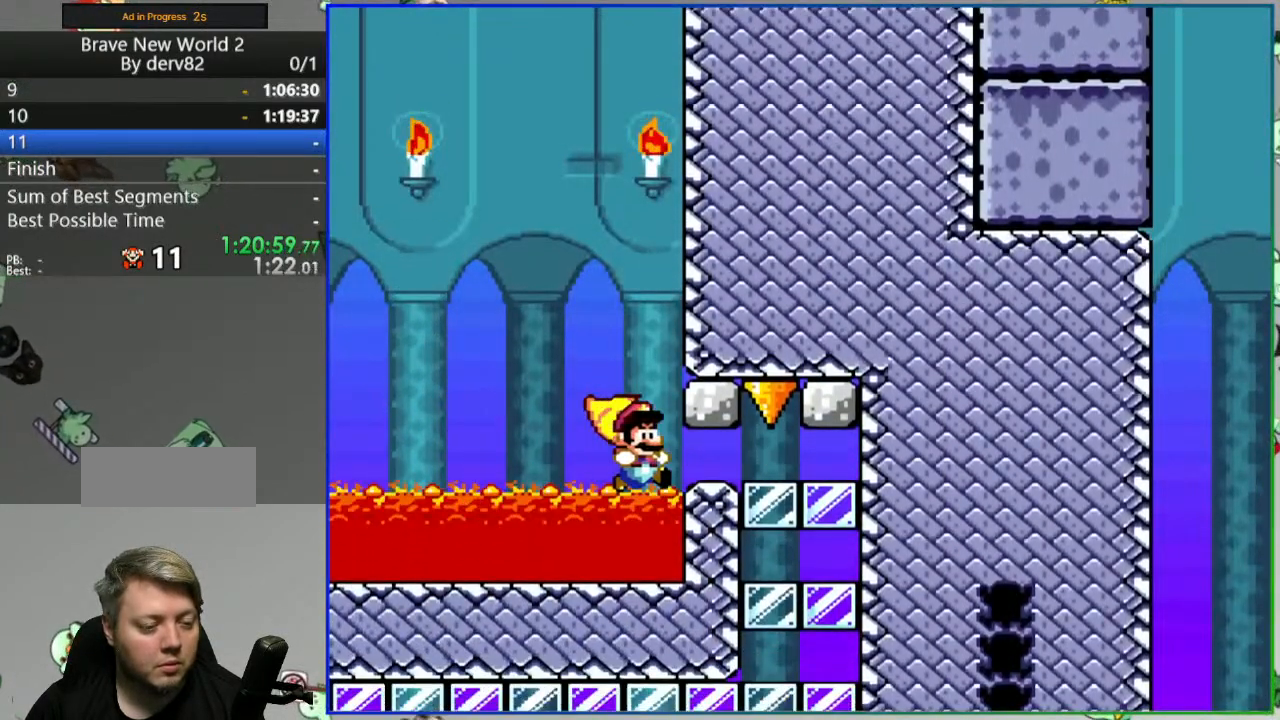
{"buttons": ["A"], "events": [[367, "DPAD_DOWN", "up"], [383, "Y", "up"], [417, "B", "up"], [417, "DPAD_RIGHT", "up"], [500, "A", "down"]]}
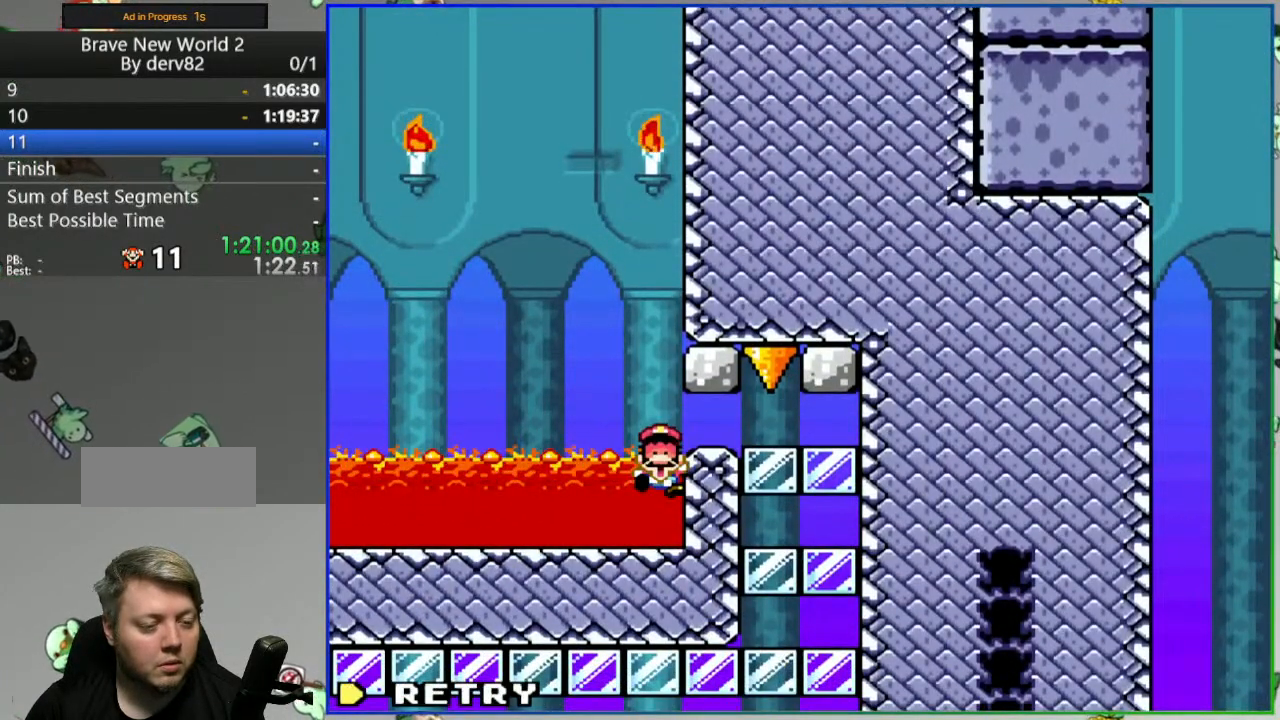
{"buttons": ["B", "Y"], "events": [[117, "A", "up"], [233, "B", "down"], [233, "Y", "down"]]}
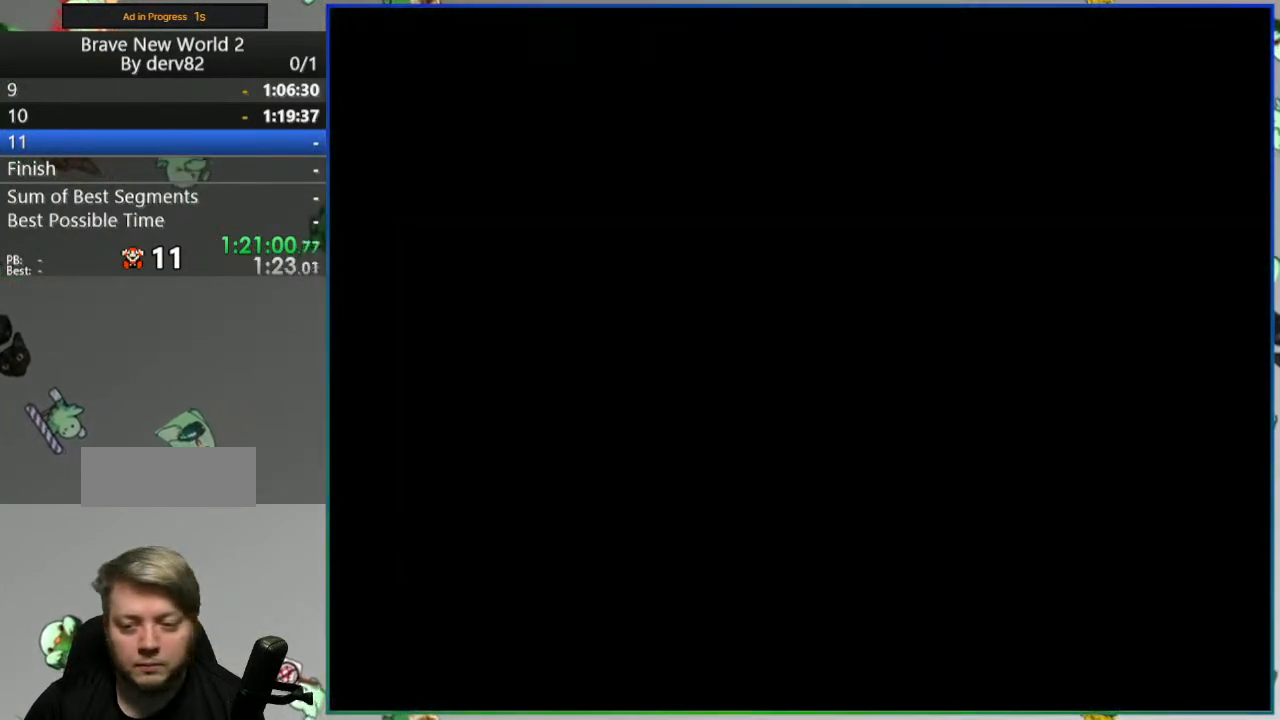
{"buttons": ["B", "Y"], "events": []}
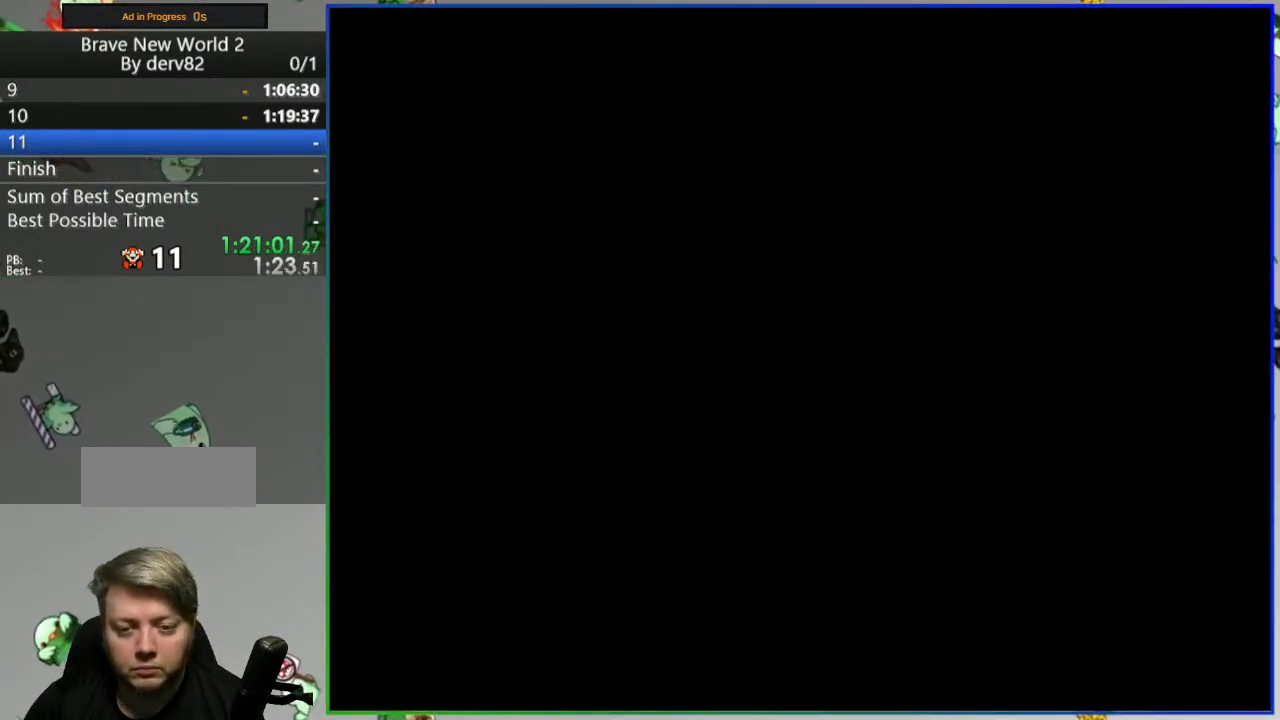
{"buttons": ["B", "Y"], "events": []}
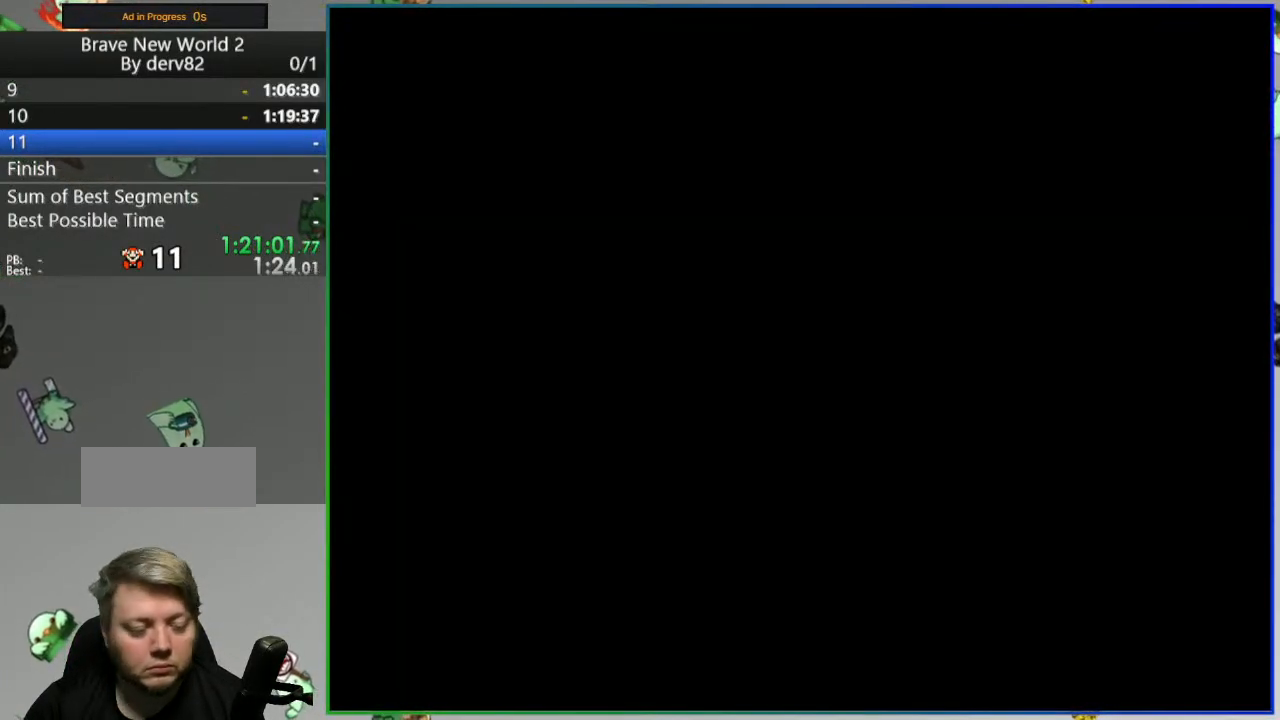
{"buttons": ["B", "Y"], "events": []}
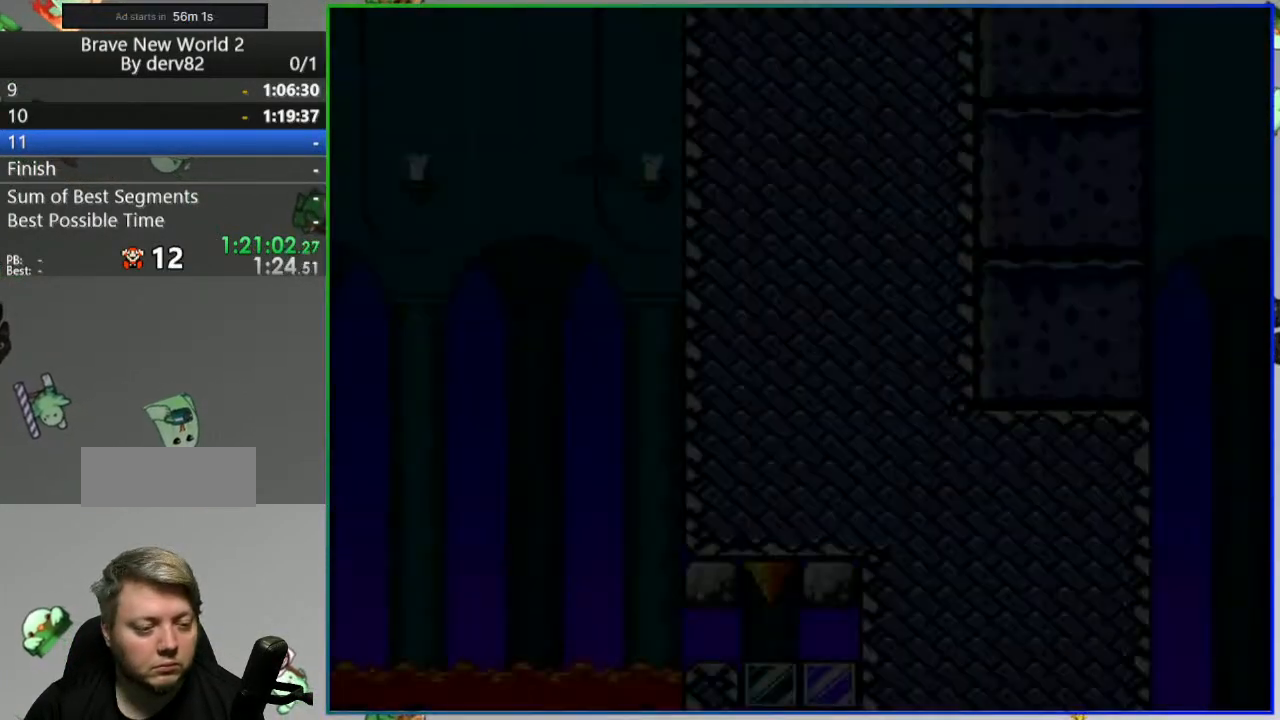
{"buttons": ["B", "Y"], "events": []}
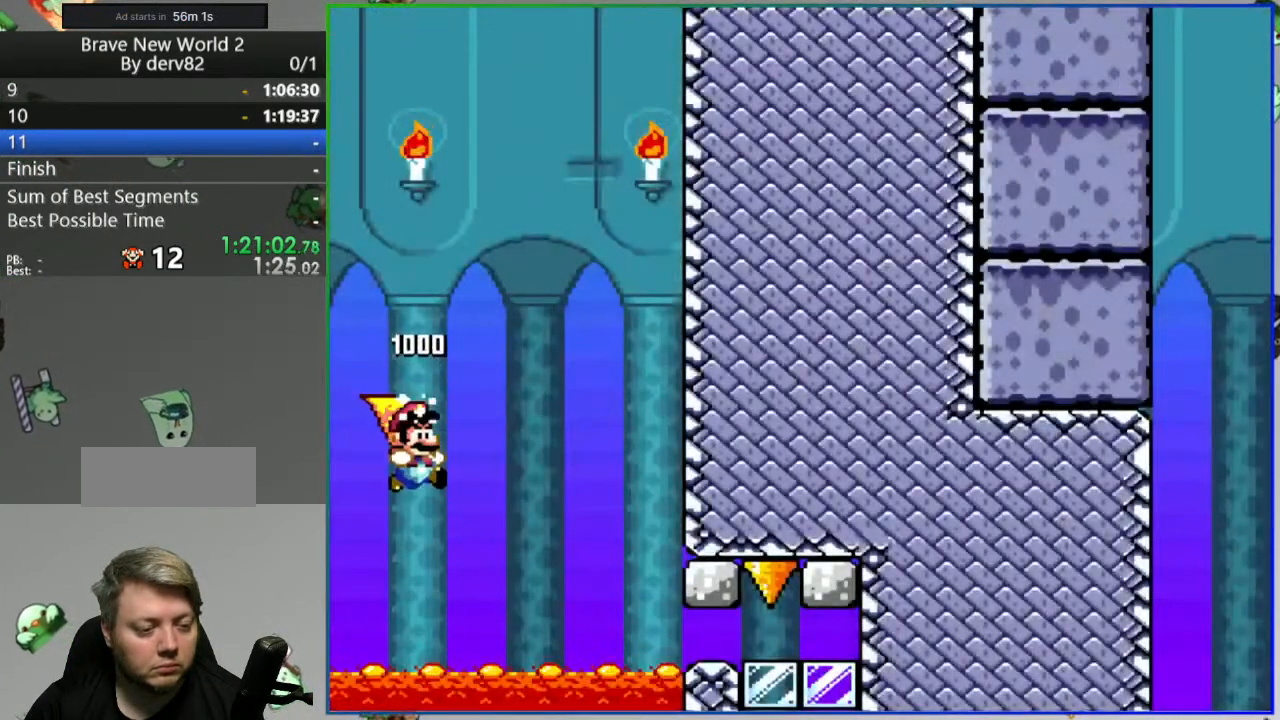
{"buttons": ["B", "Y", "DPAD_RIGHT"], "events": [[217, "DPAD_RIGHT", "down"]]}
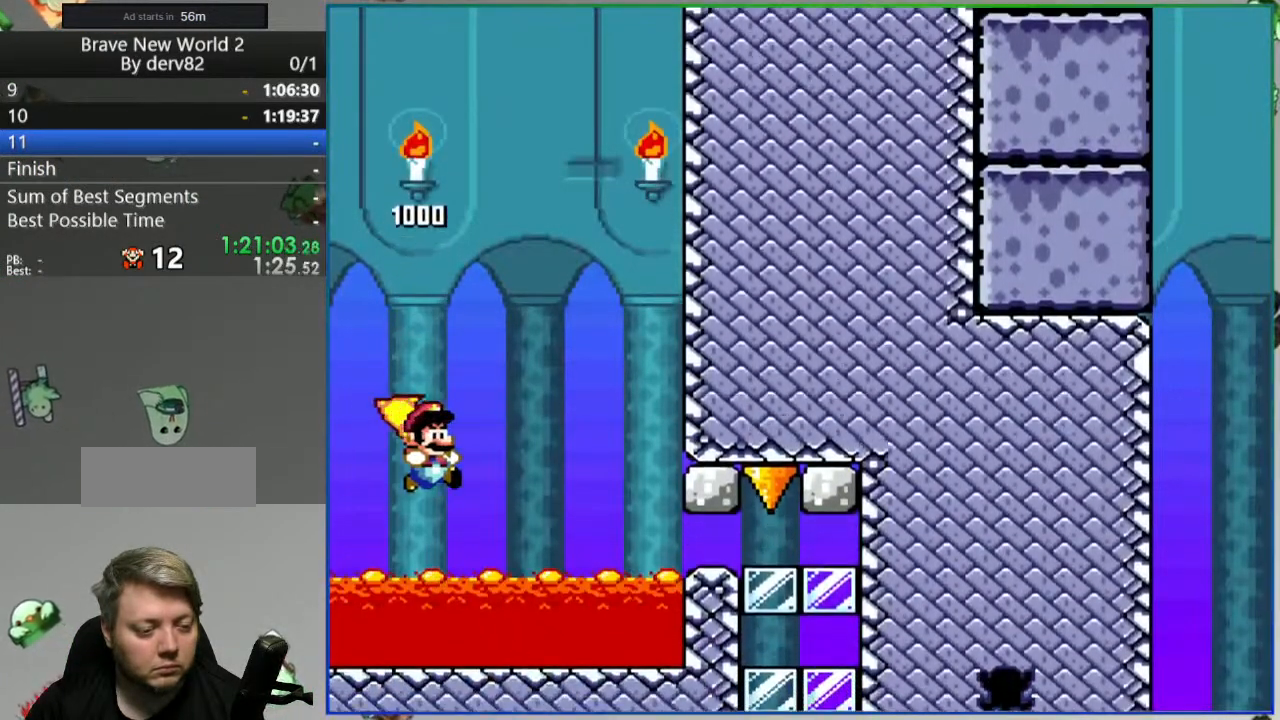
{"buttons": ["B", "Y", "DPAD_DOWN", "DPAD_RIGHT"], "events": [[200, "DPAD_DOWN", "down"]]}
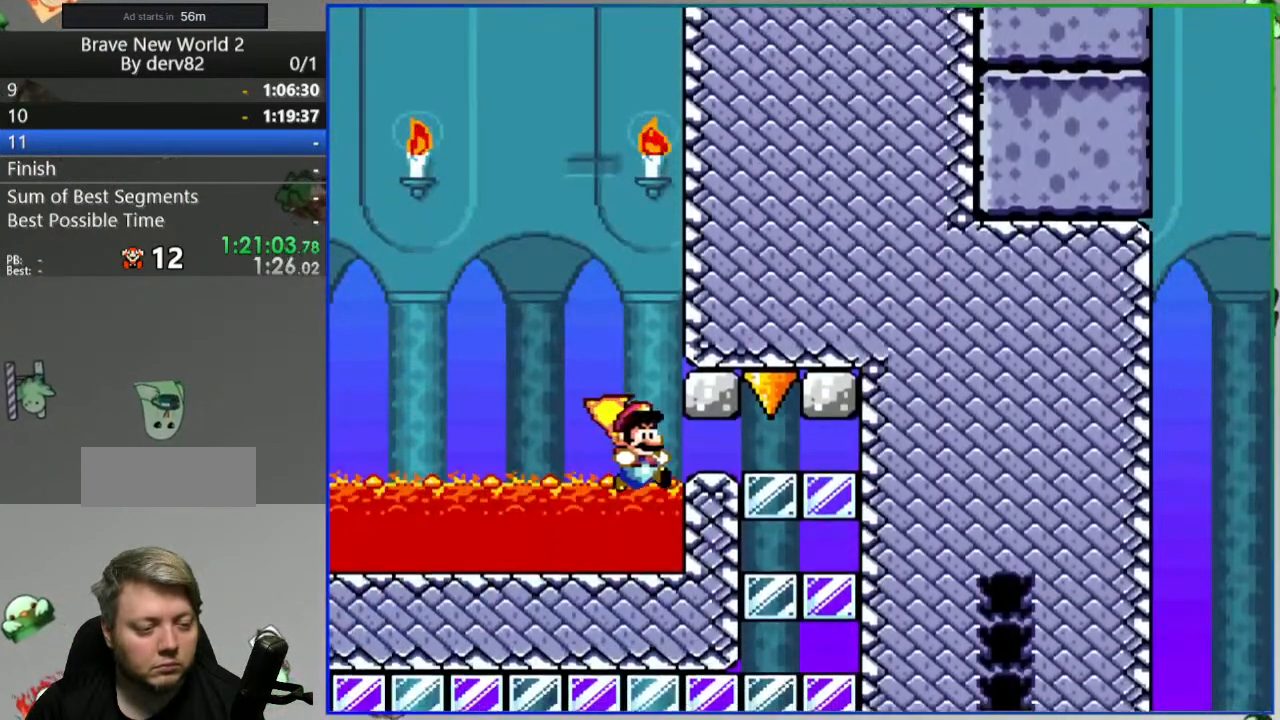
{"buttons": [], "events": [[150, "DPAD_DOWN", "up"], [200, "Y", "up"], [233, "B", "up"], [250, "DPAD_RIGHT", "up"], [350, "A", "down"], [450, "A", "up"]]}
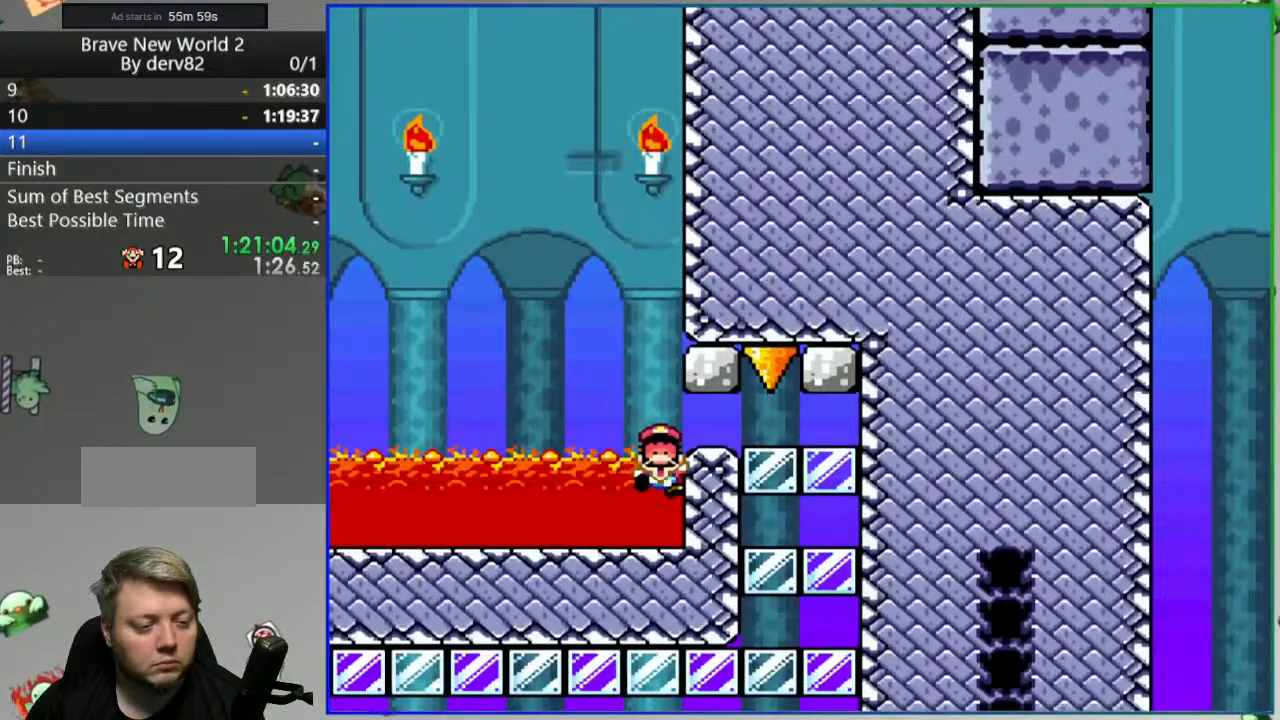
{"buttons": ["B", "Y"], "events": [[67, "B", "down"], [100, "Y", "down"]]}
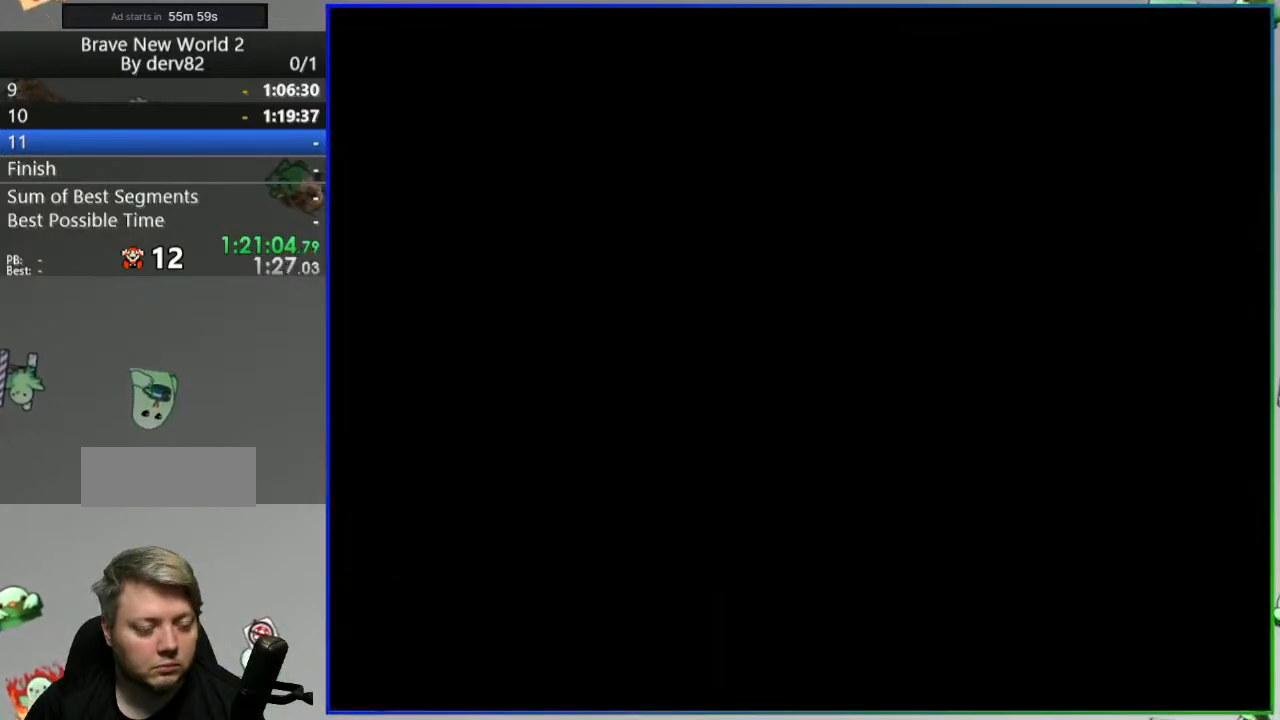
{"buttons": ["B", "Y"], "events": []}
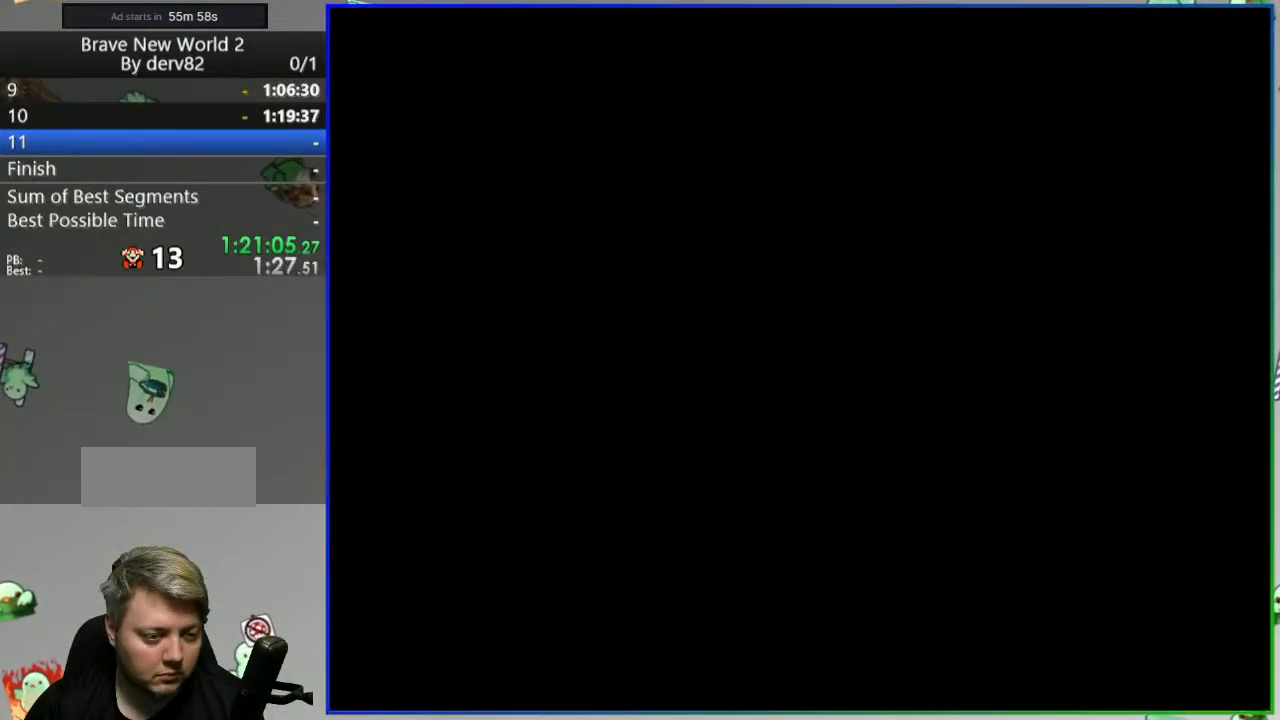
{"buttons": ["B", "Y"], "events": []}
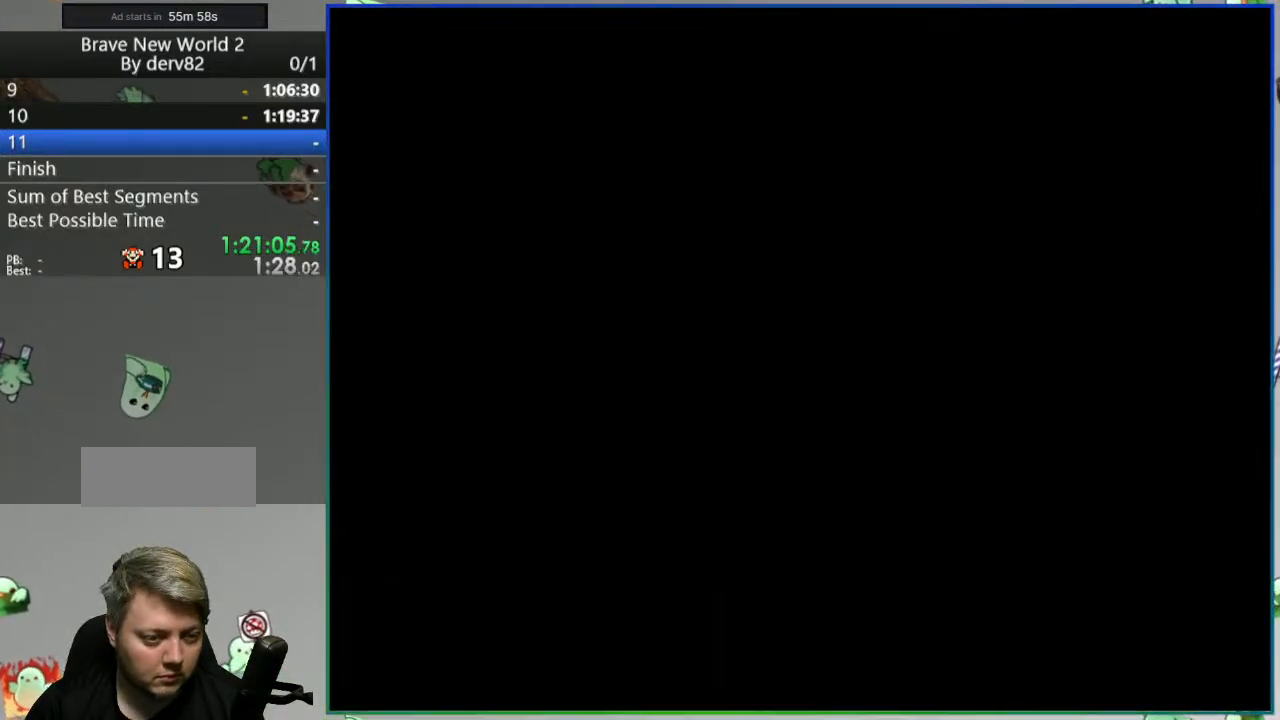
{"buttons": ["B", "Y"], "events": []}
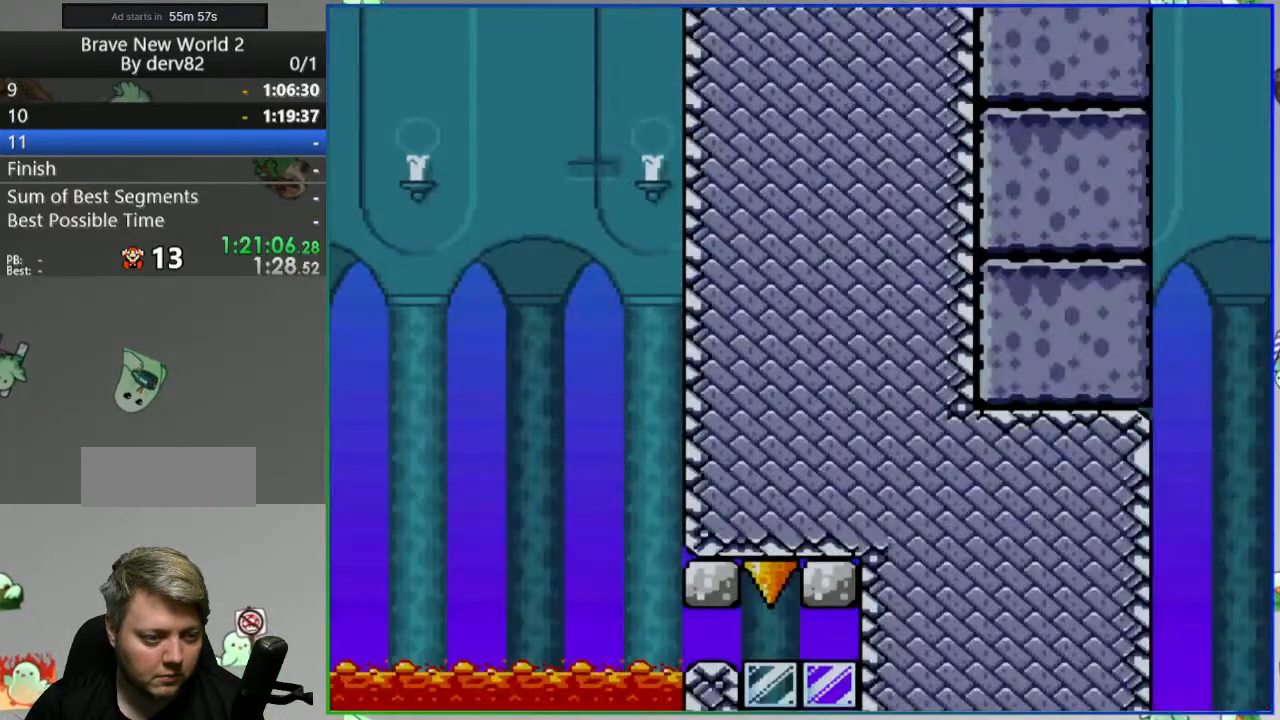
{"buttons": ["B", "Y", "DPAD_RIGHT"], "events": [[483, "DPAD_RIGHT", "down"]]}
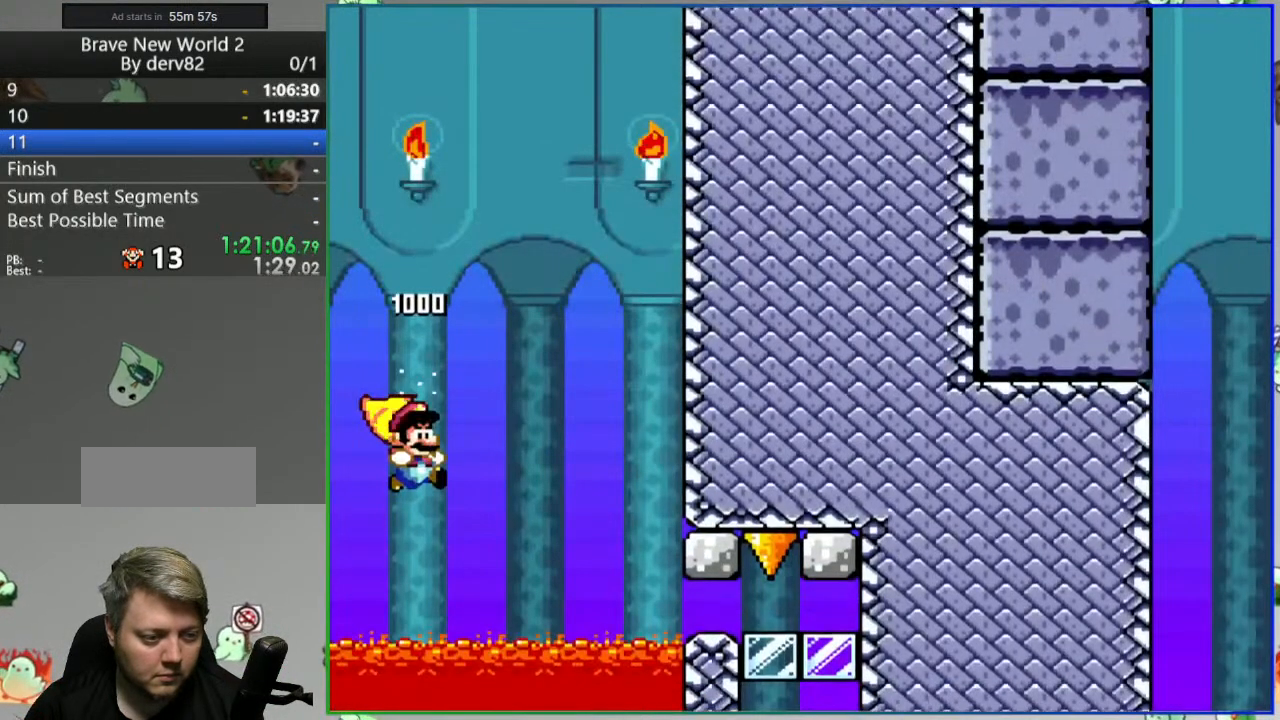
{"buttons": ["B", "Y", "DPAD_DOWN", "DPAD_RIGHT"], "events": [[417, "DPAD_DOWN", "down"]]}
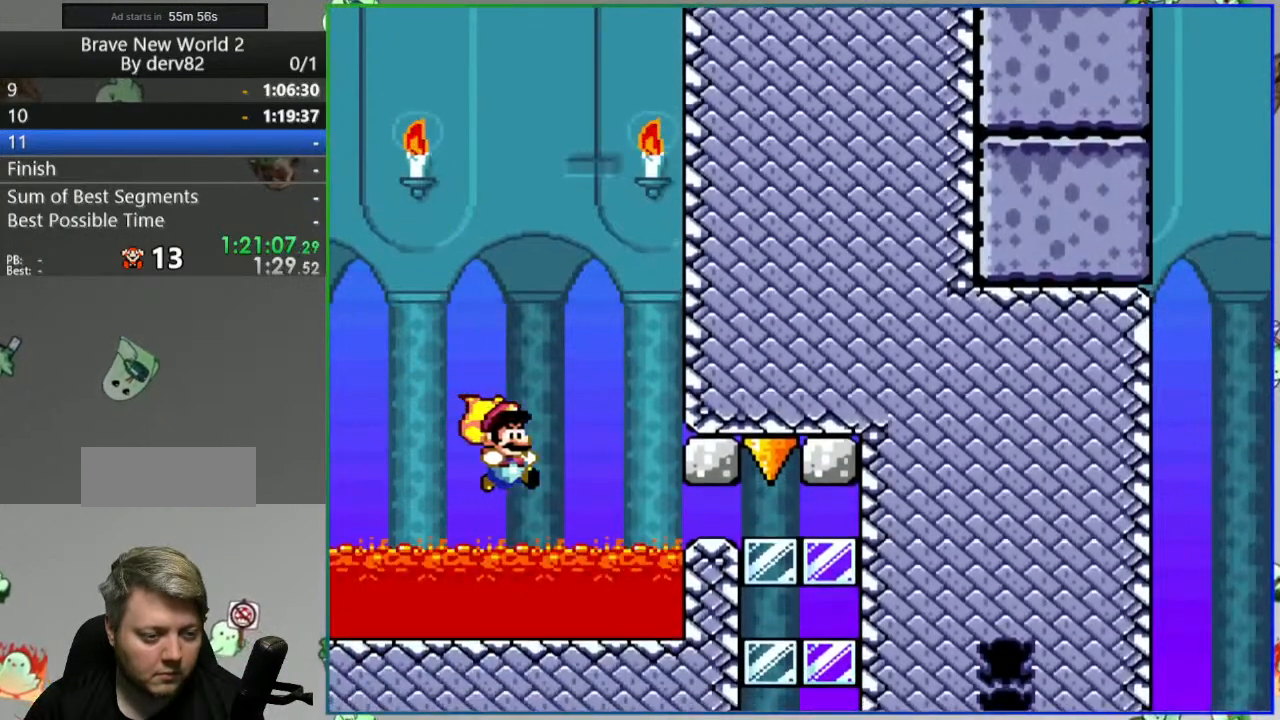
{"buttons": ["B", "Y", "DPAD_DOWN", "DPAD_RIGHT"], "events": []}
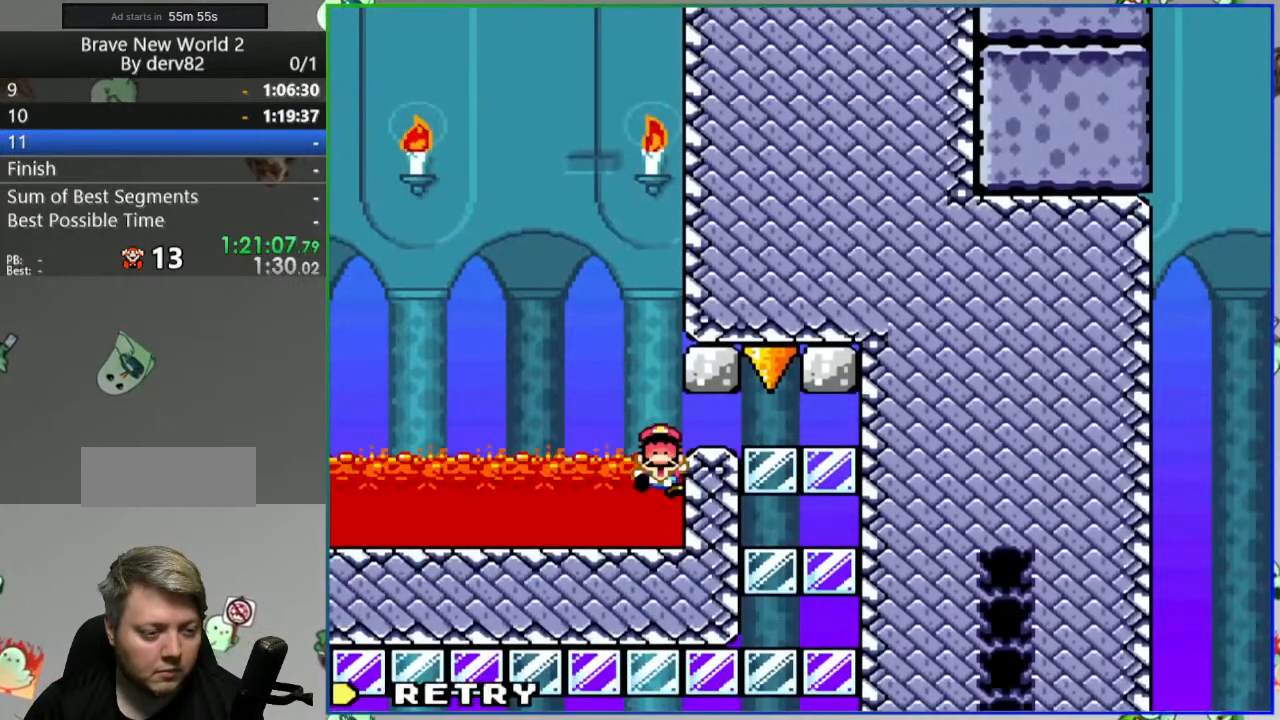
{"buttons": ["B", "Y"], "events": [[100, "DPAD_DOWN", "up"], [150, "Y", "up"], [167, "B", "up"], [217, "DPAD_RIGHT", "up"], [283, "A", "down"], [367, "A", "up"], [483, "B", "down"], [500, "Y", "down"]]}
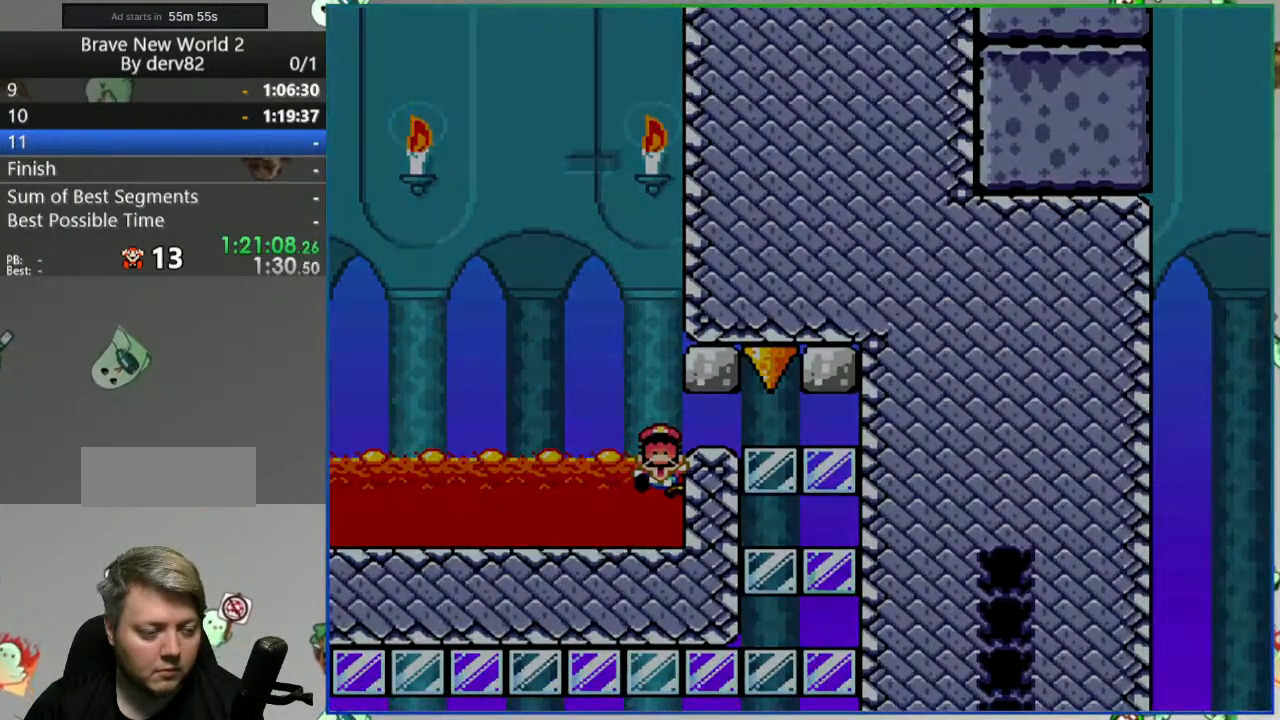
{"buttons": ["B", "Y"], "events": []}
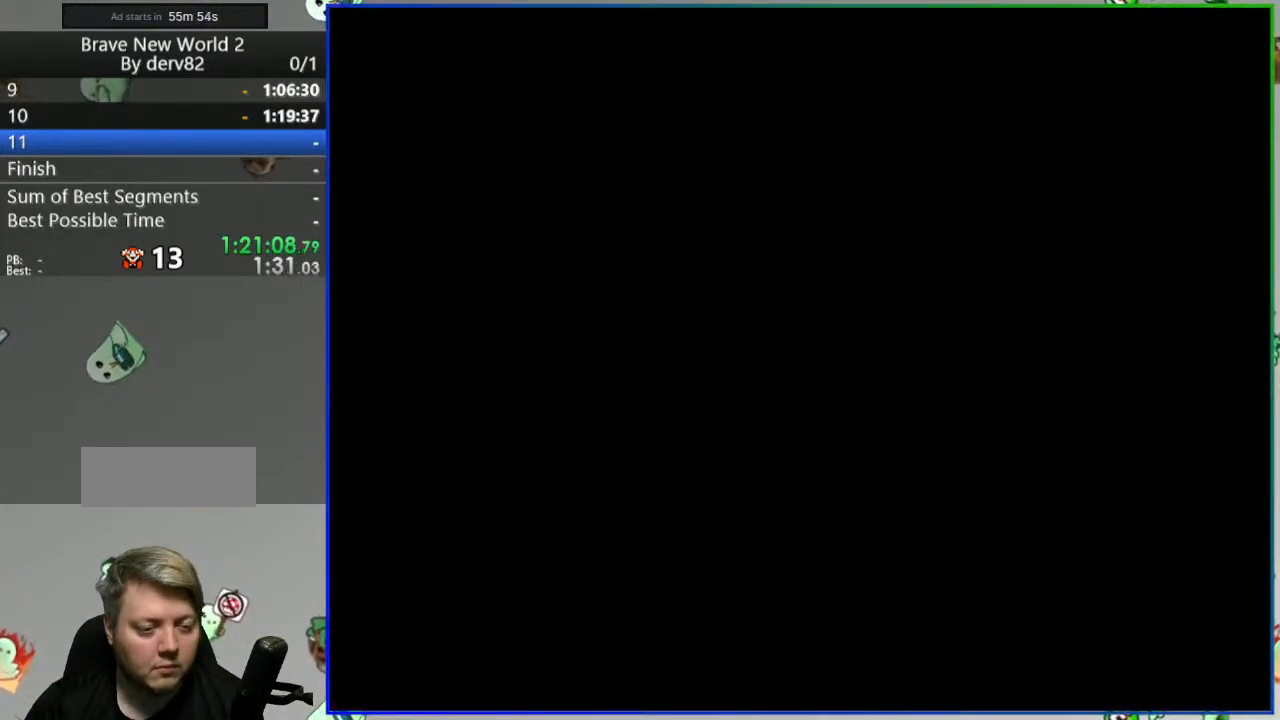
{"buttons": ["B", "Y"], "events": []}
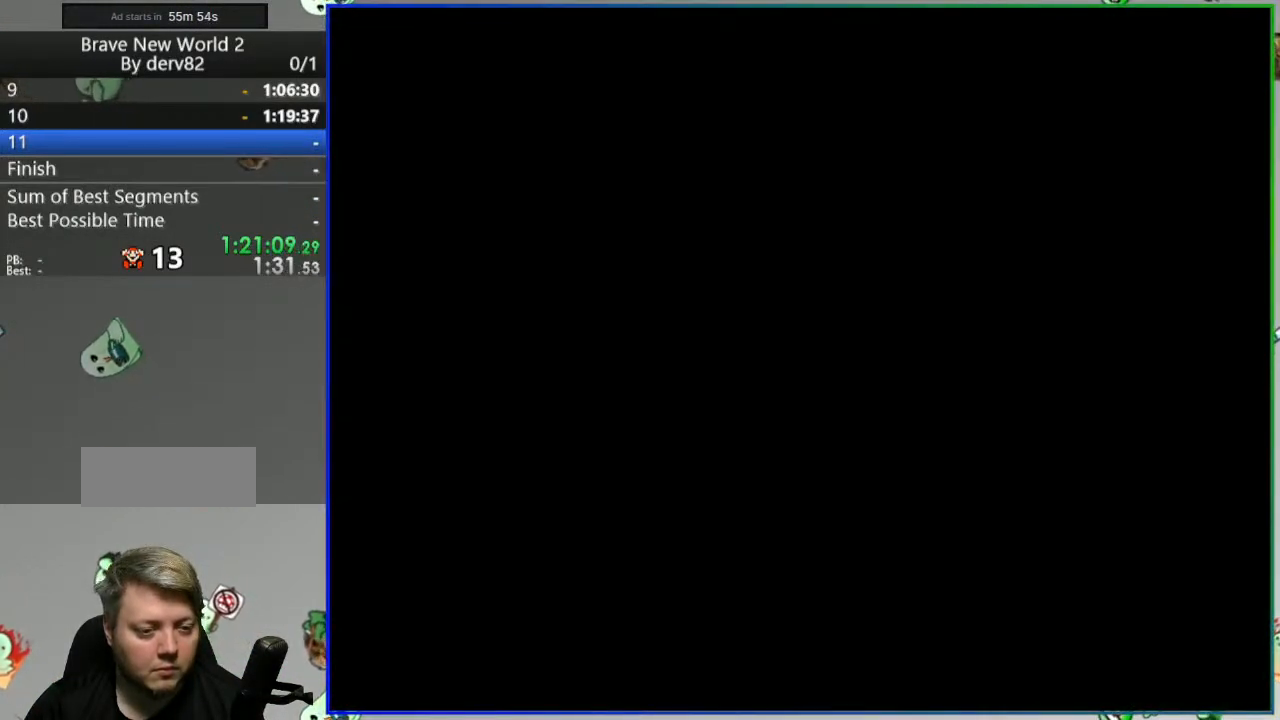
{"buttons": ["B", "Y"], "events": []}